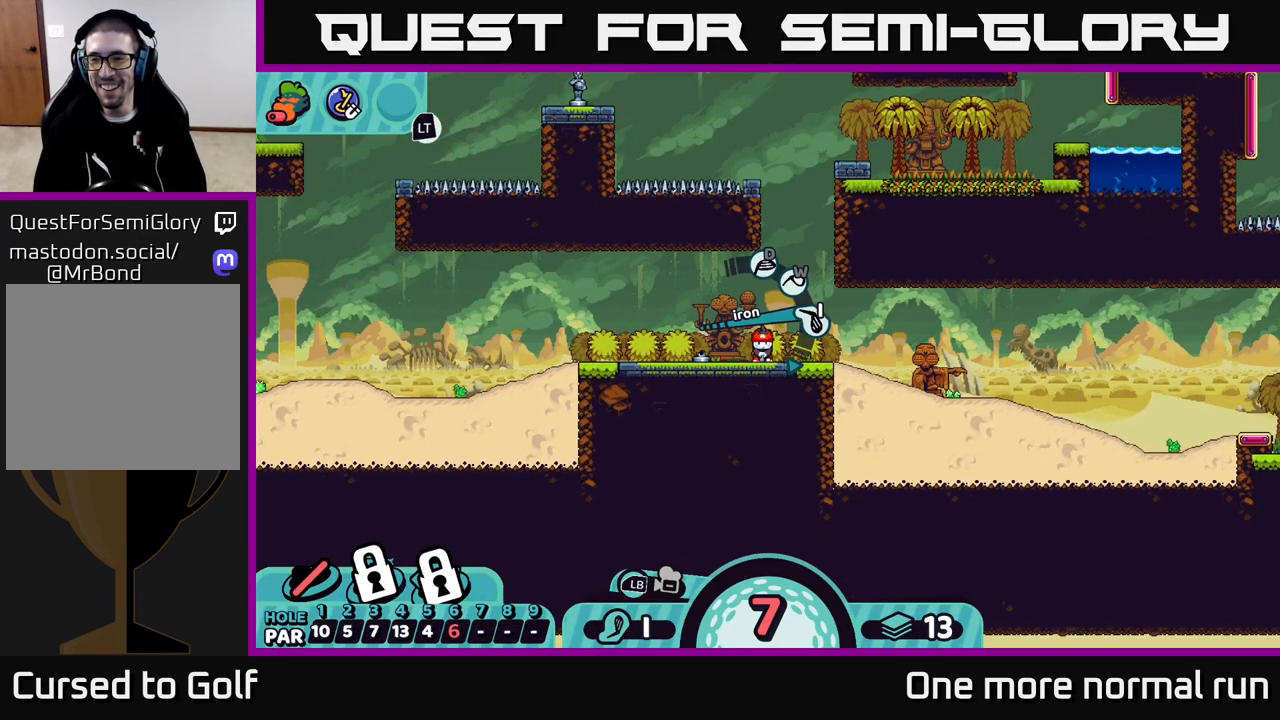
Gameplay with a controller (Xbox layout); each line is a JSON object with the inputs held at the frame after it. "events" lists button and stick changes between this image and that frame as [ms after this image, input, new state], when the widget could be followed in between.
{"buttons": [], "left_stick": "center", "right_stick": "center", "events": [[17, "left_stick", "center"]]}
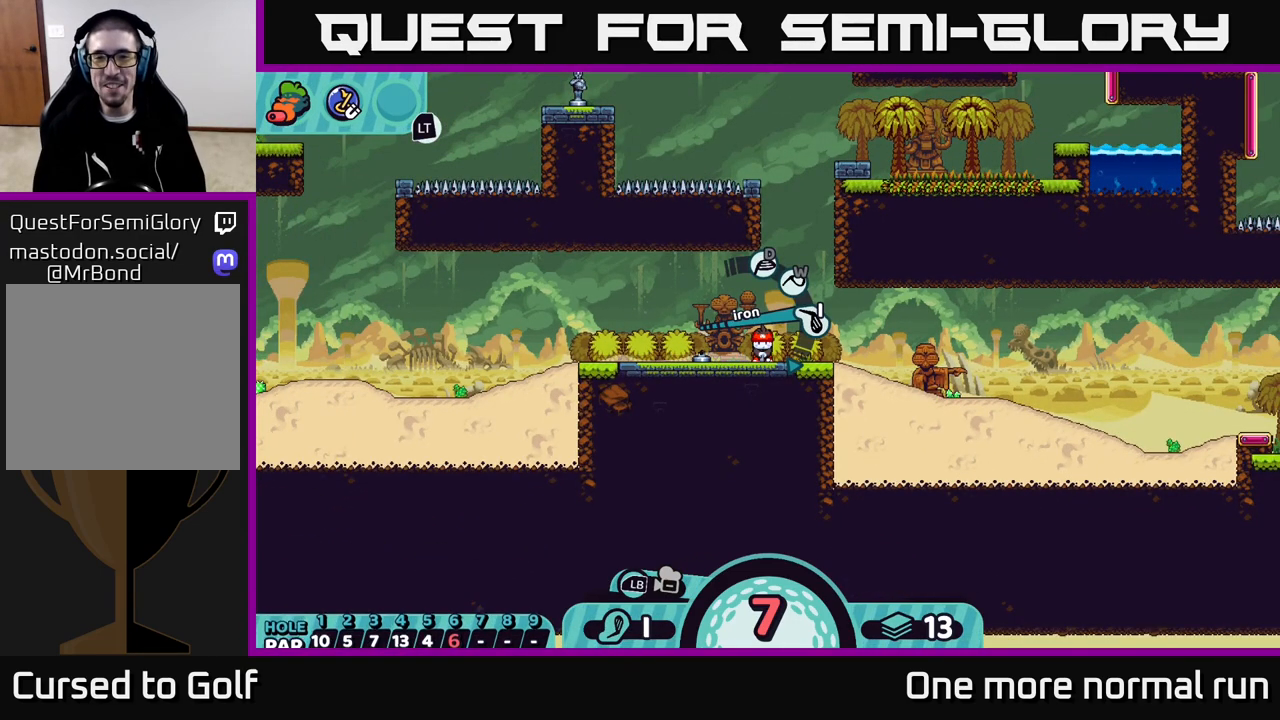
{"buttons": [], "left_stick": "center", "right_stick": "center", "events": [[350, "A", "down"], [417, "A", "up"]]}
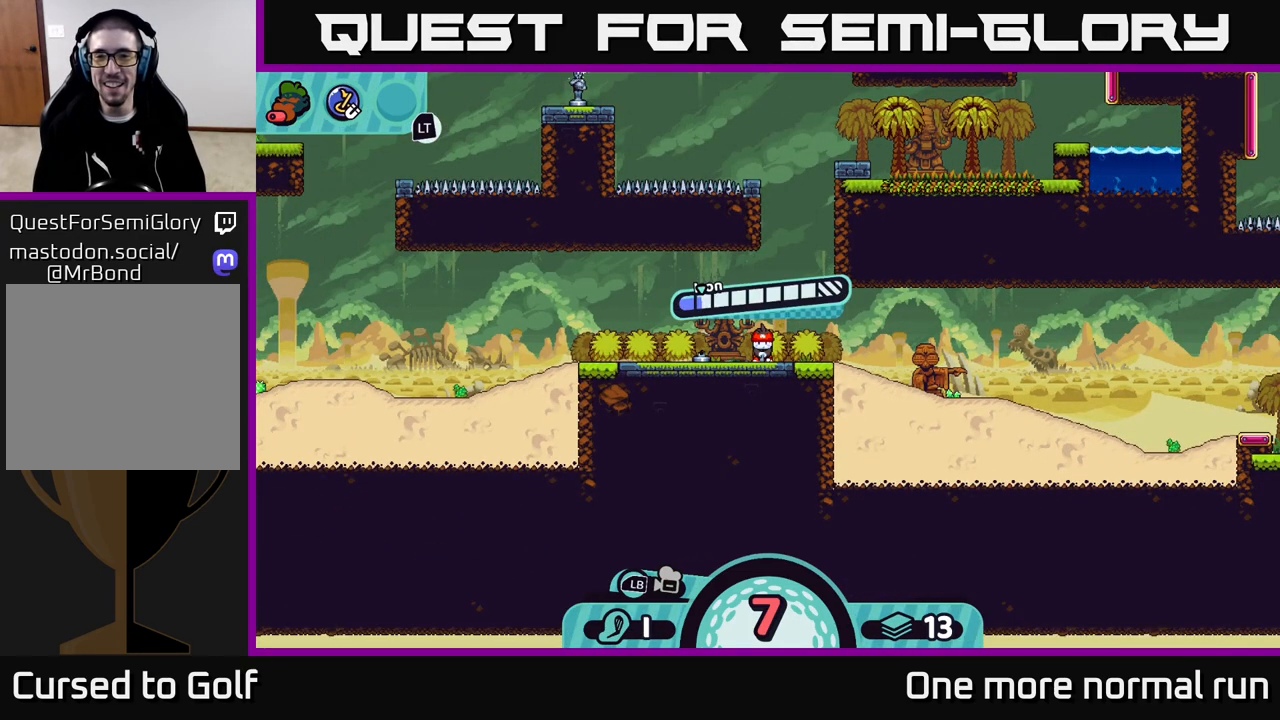
{"buttons": ["A"], "left_stick": "right", "right_stick": "center", "events": [[483, "A", "down"], [500, "left_stick", "right"]]}
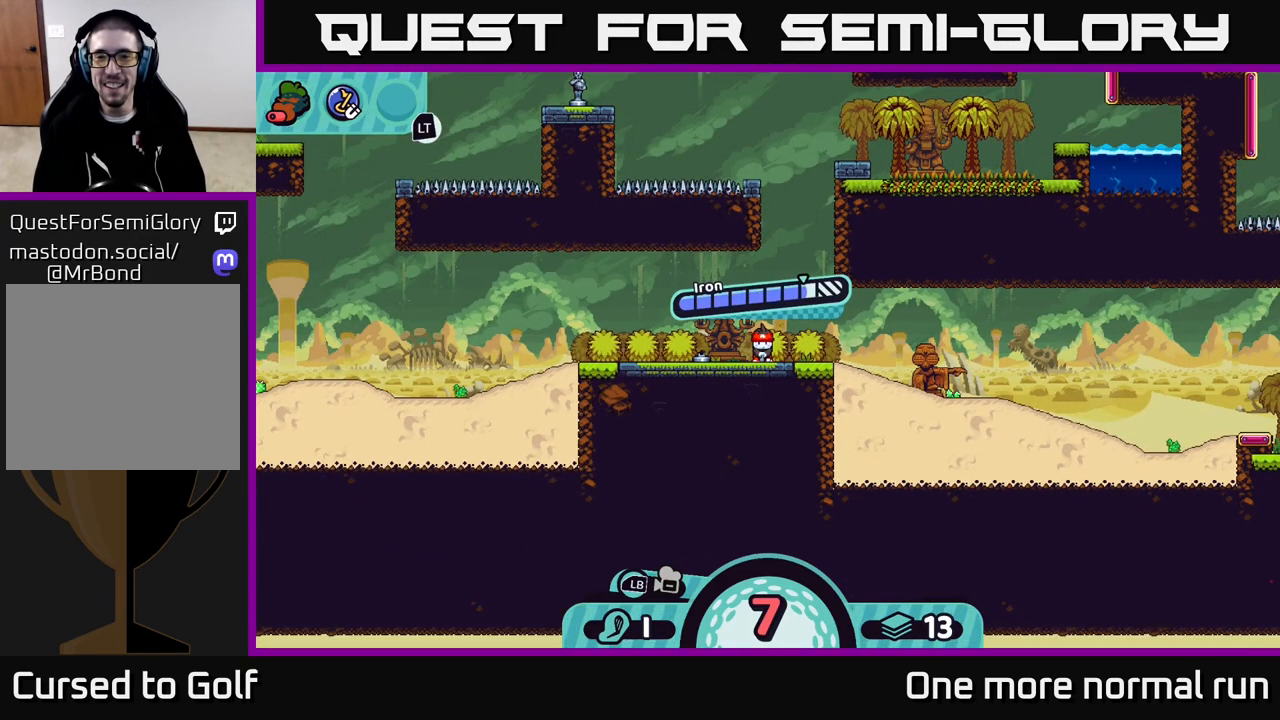
{"buttons": [], "left_stick": "right", "right_stick": "center", "events": [[67, "A", "up"]]}
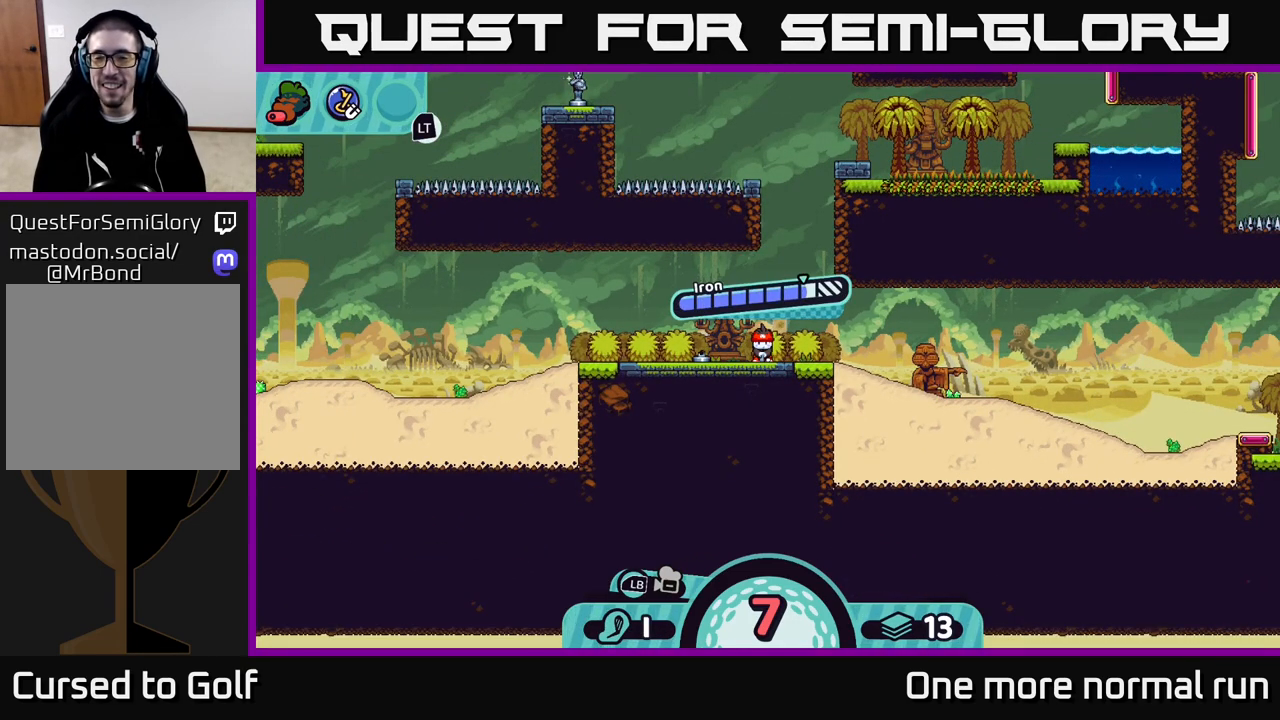
{"buttons": [], "left_stick": "right", "right_stick": "center", "events": []}
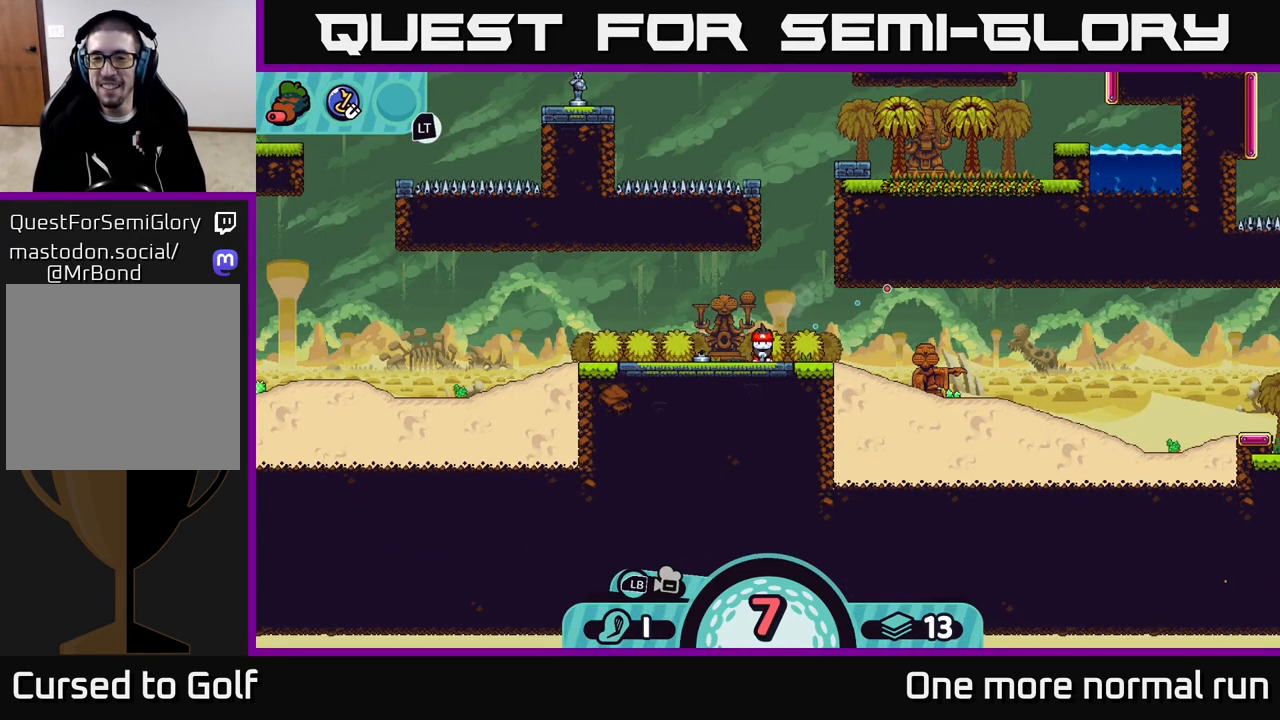
{"buttons": [], "left_stick": "center", "right_stick": "center", "events": [[350, "left_stick", "center"]]}
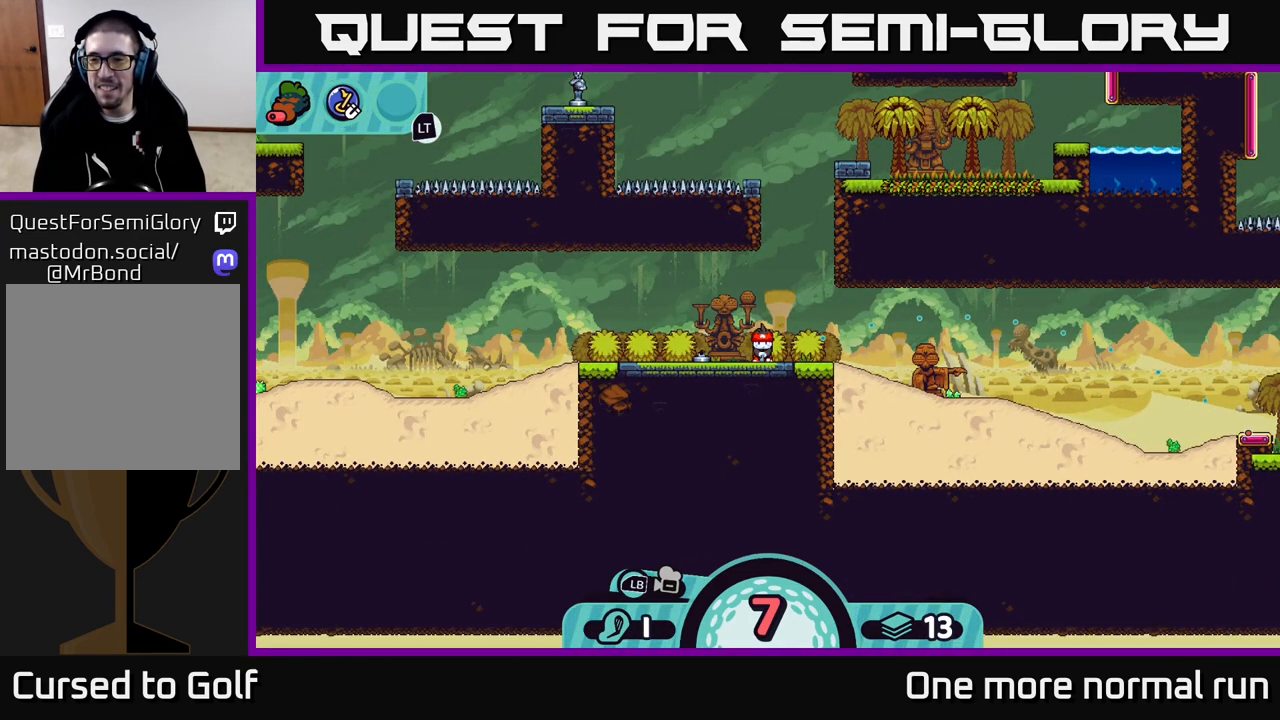
{"buttons": [], "left_stick": "center", "right_stick": "center", "events": []}
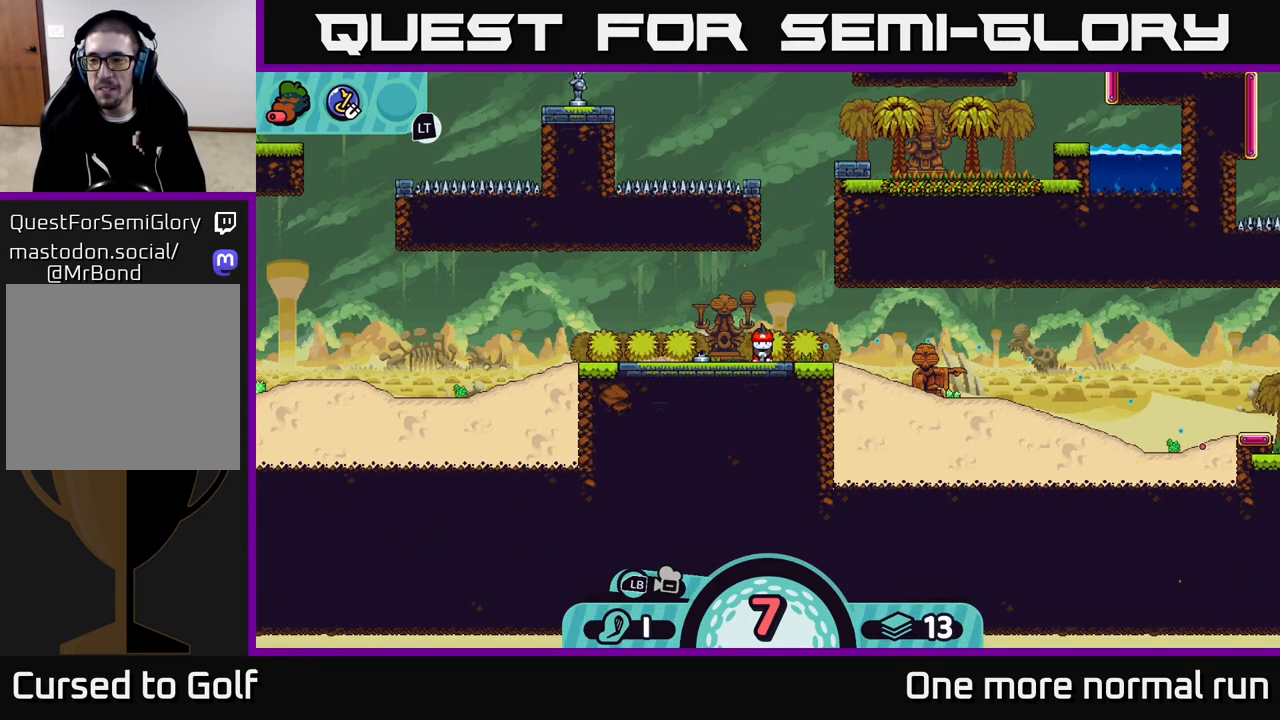
{"buttons": [], "left_stick": "center", "right_stick": "center", "events": []}
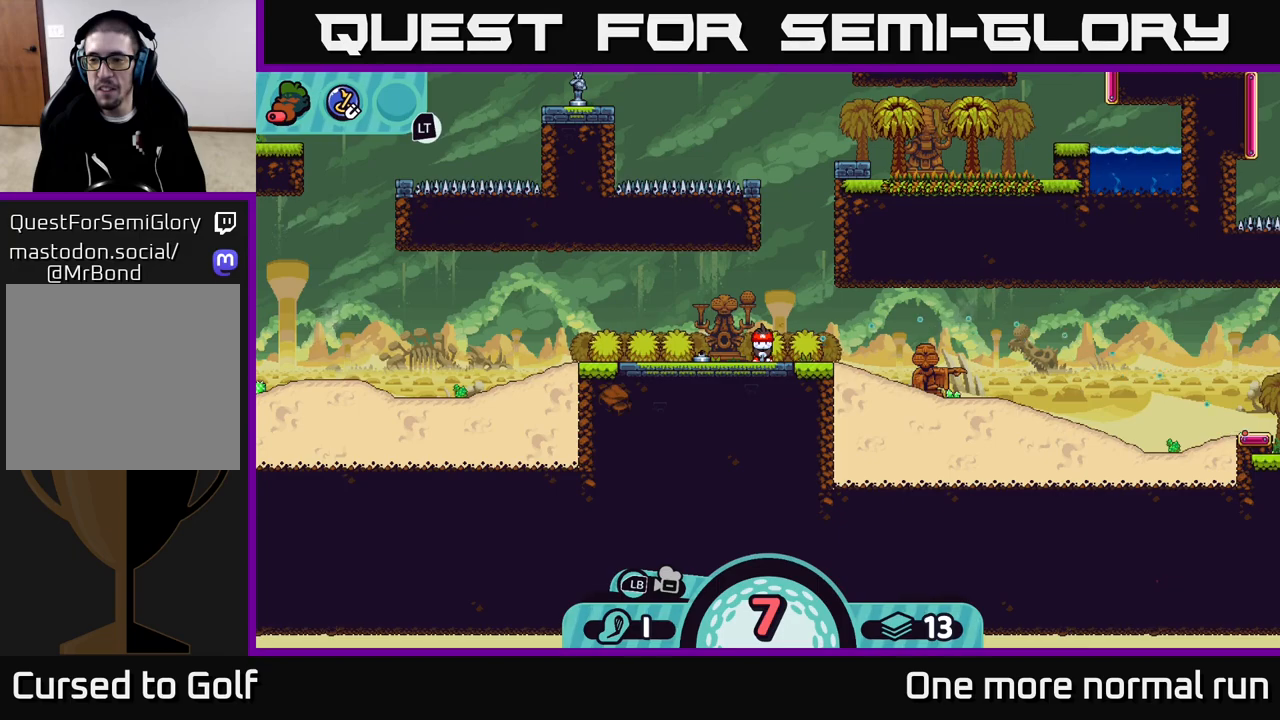
{"buttons": [], "left_stick": "right", "right_stick": "center", "events": [[67, "A", "down"], [100, "left_stick", "right"], [183, "A", "up"]]}
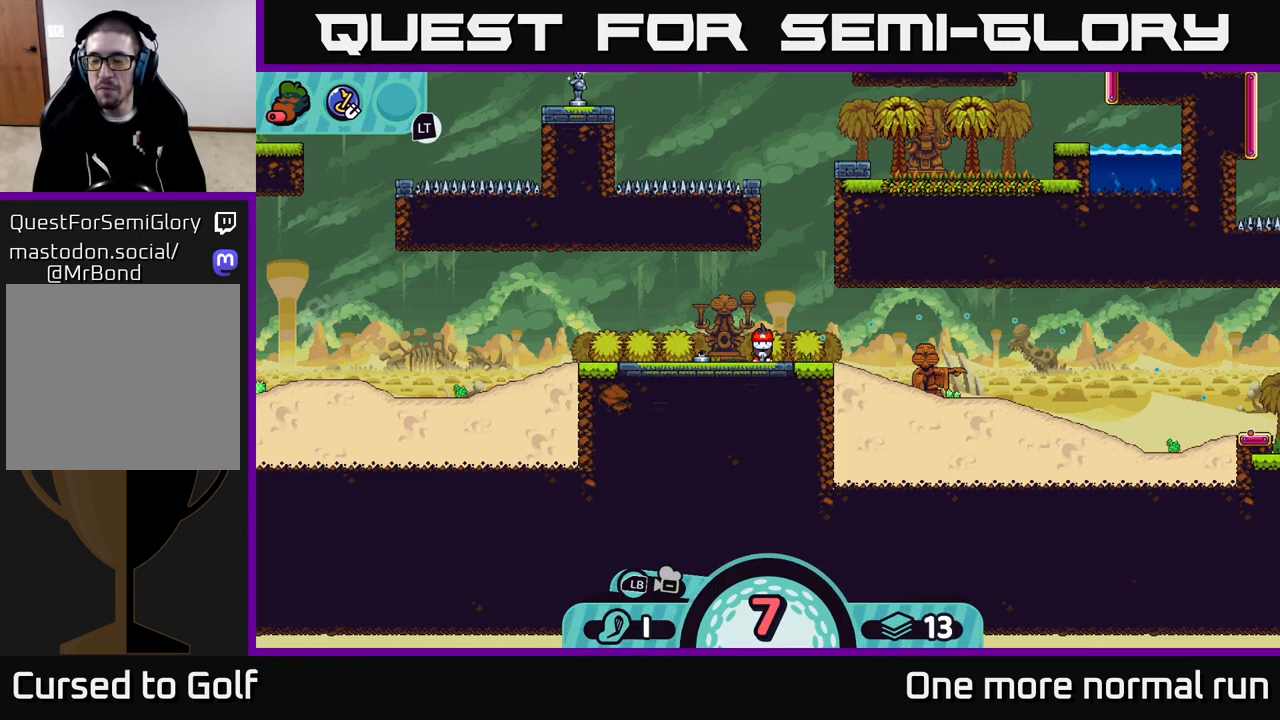
{"buttons": [], "left_stick": "center", "right_stick": "center", "events": [[183, "left_stick", "center"]]}
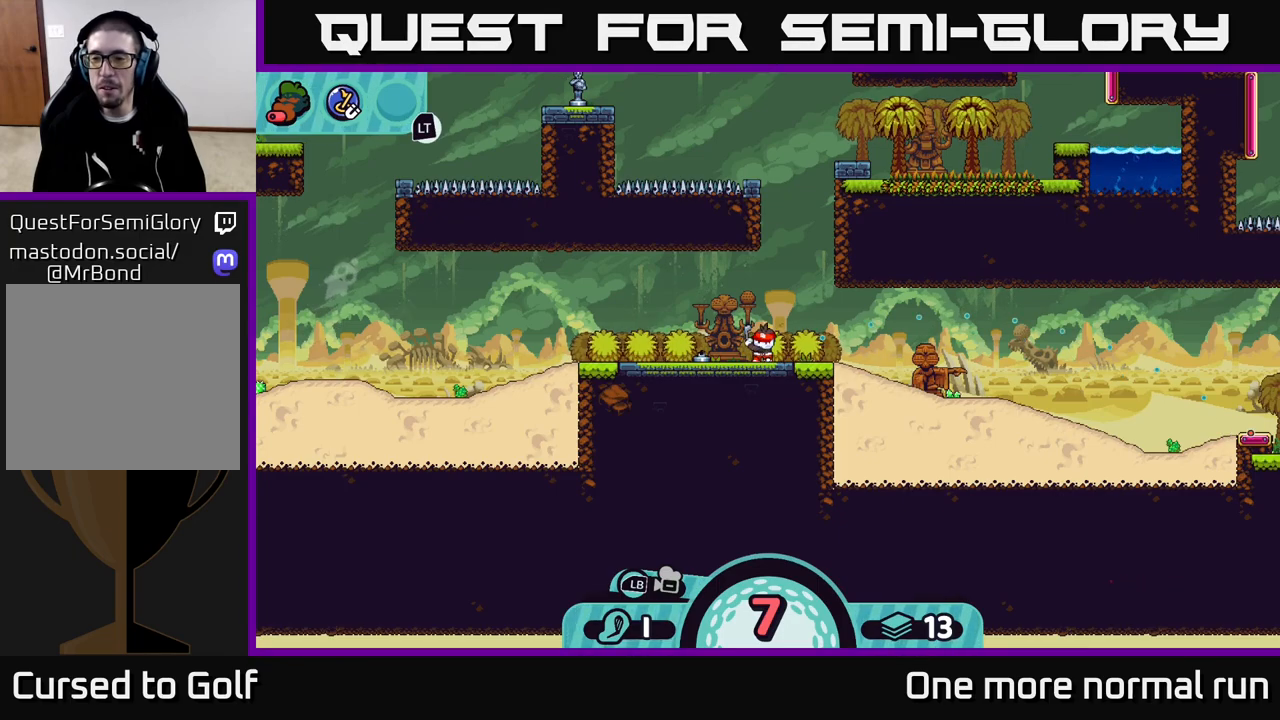
{"buttons": [], "left_stick": "center", "right_stick": "right", "events": [[500, "right_stick", "right"]]}
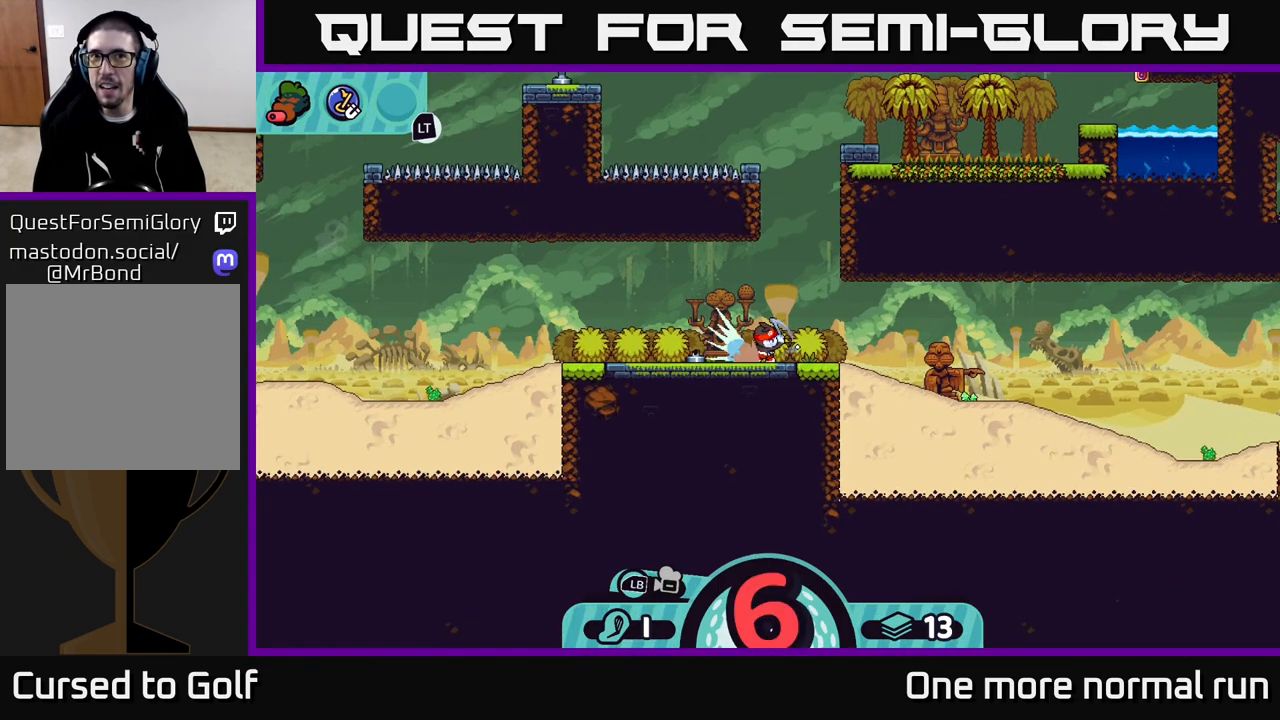
{"buttons": [], "left_stick": "right", "right_stick": "right", "events": [[200, "left_stick", "right"]]}
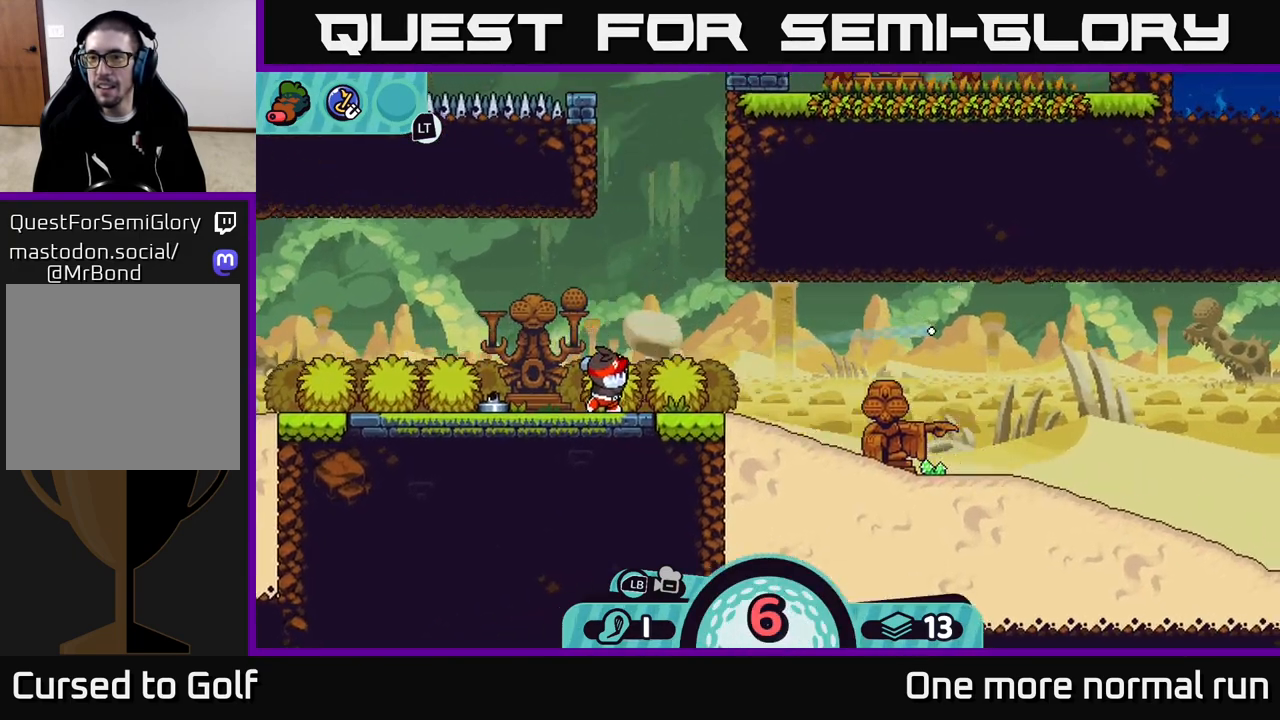
{"buttons": [], "left_stick": "right", "right_stick": "center", "events": [[67, "right_stick", "center"]]}
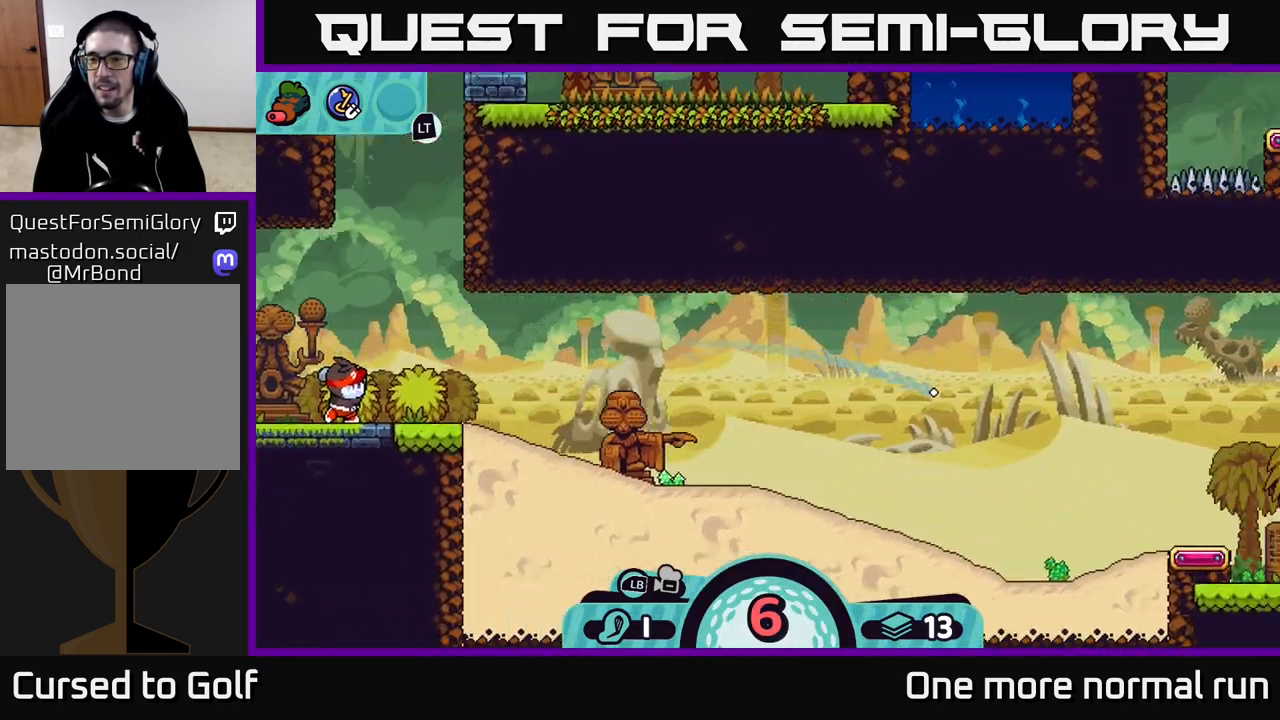
{"buttons": [], "left_stick": "right", "right_stick": "center", "events": []}
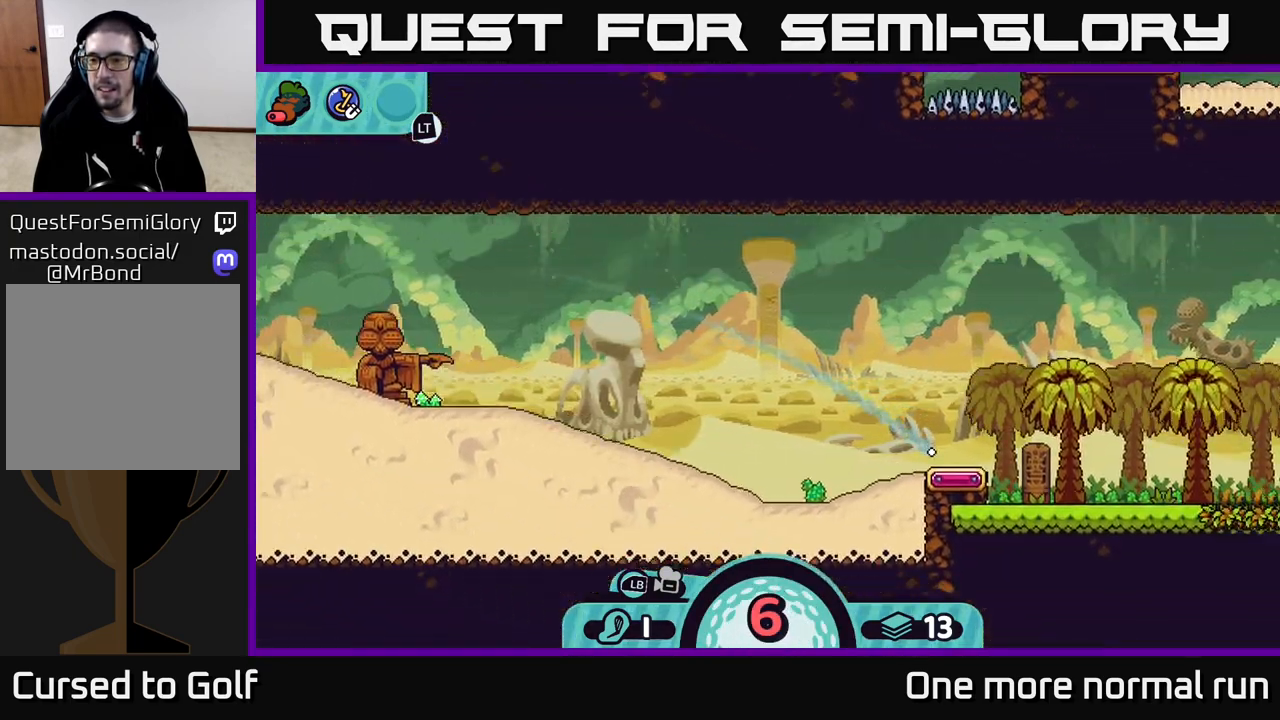
{"buttons": [], "left_stick": "up-right", "right_stick": "center", "events": [[417, "left_stick", "up-right"]]}
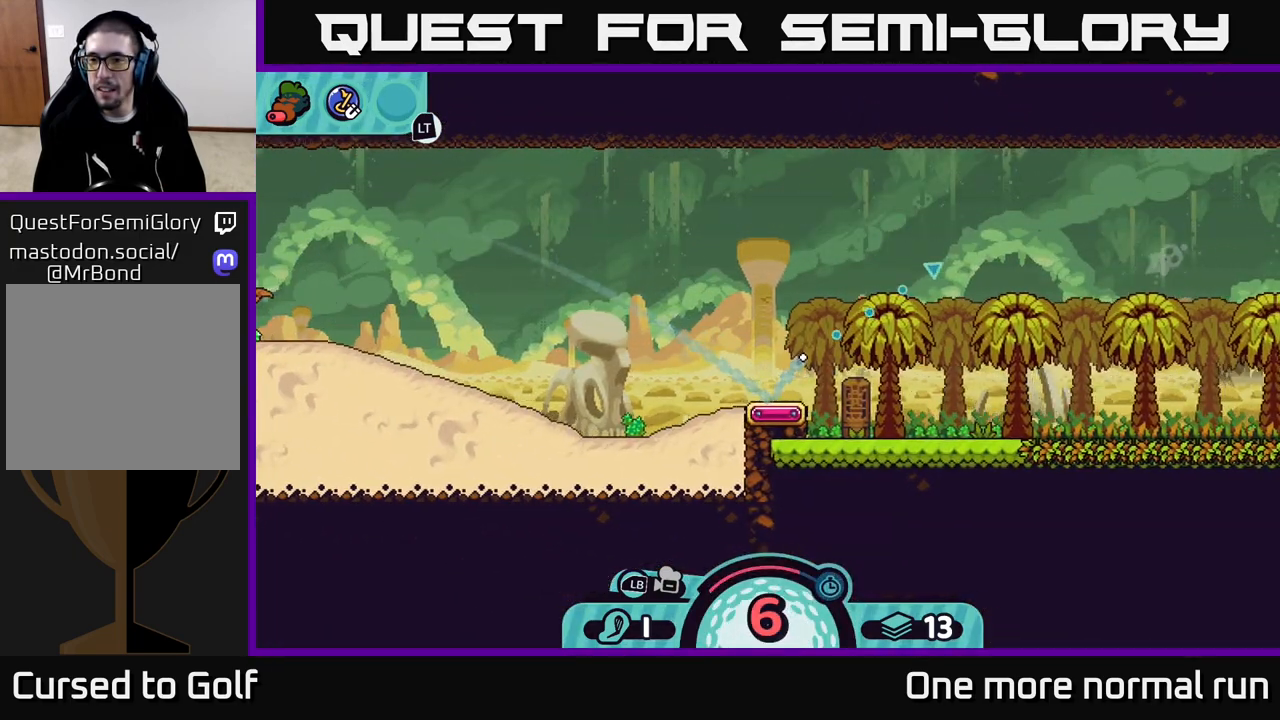
{"buttons": [], "left_stick": "right", "right_stick": "center", "events": [[333, "left_stick", "right"]]}
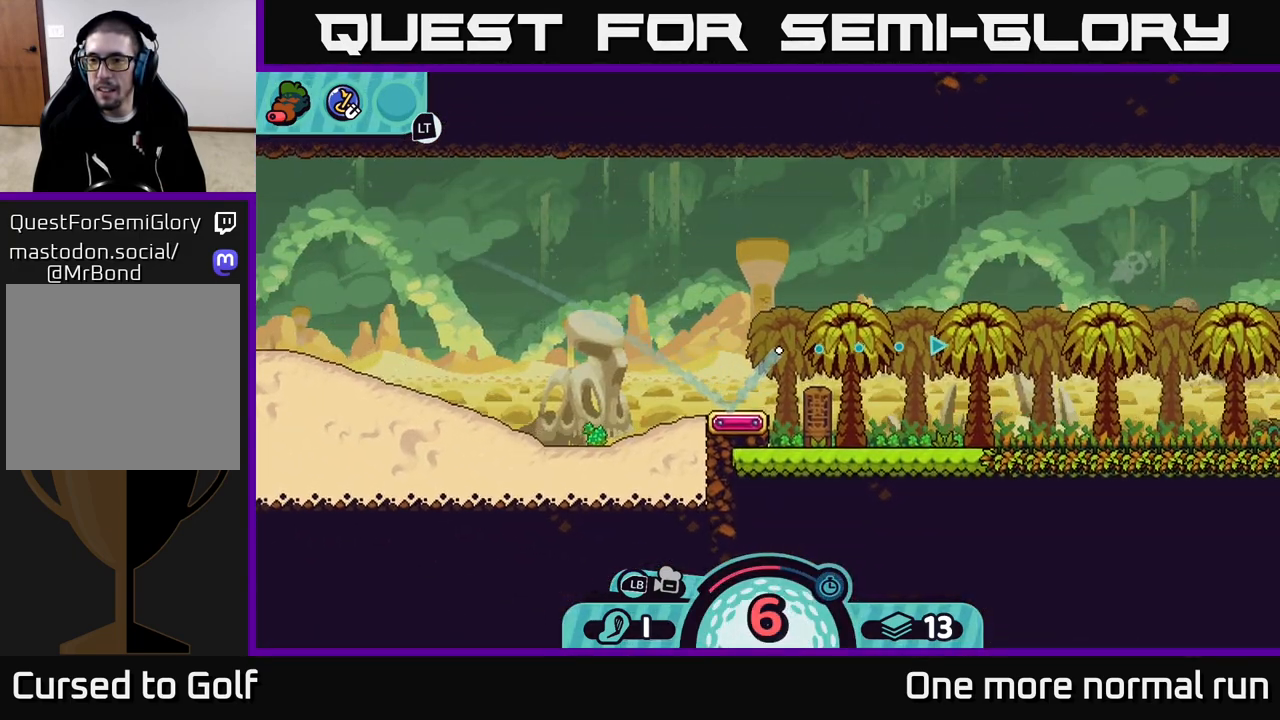
{"buttons": [], "left_stick": "right", "right_stick": "center", "events": []}
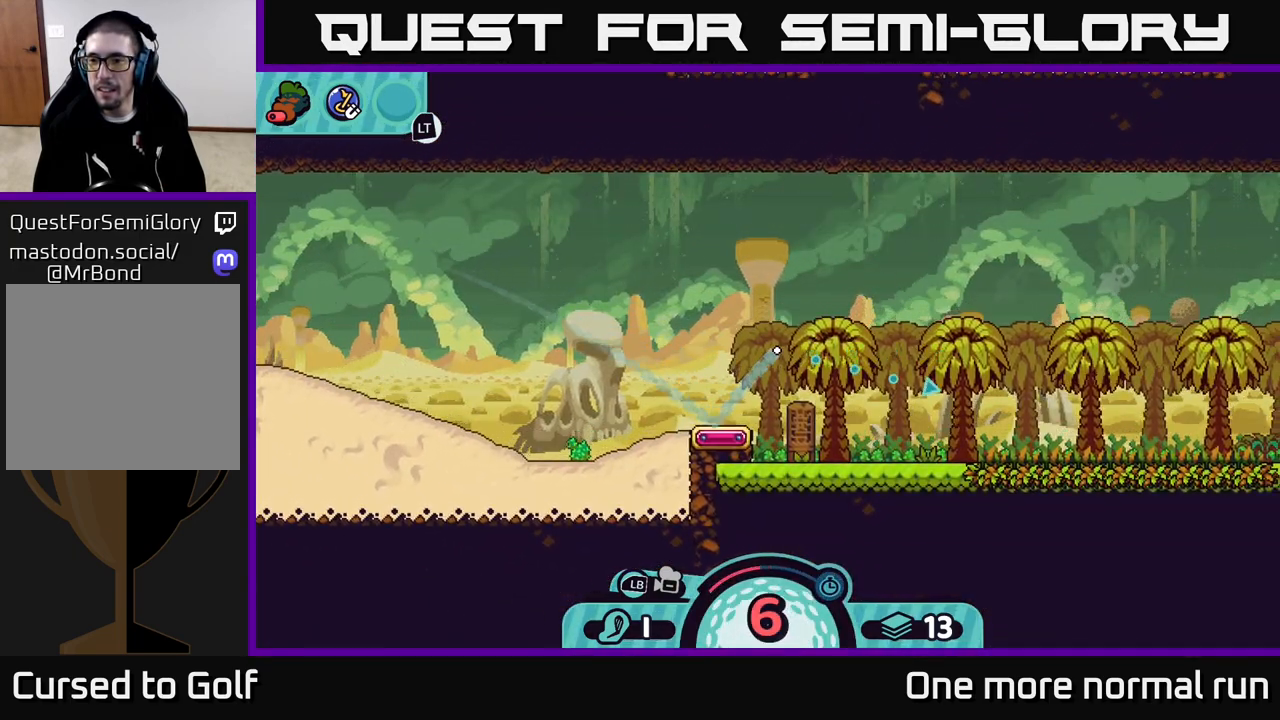
{"buttons": [], "left_stick": "down-right", "right_stick": "center", "events": [[350, "left_stick", "down-right"]]}
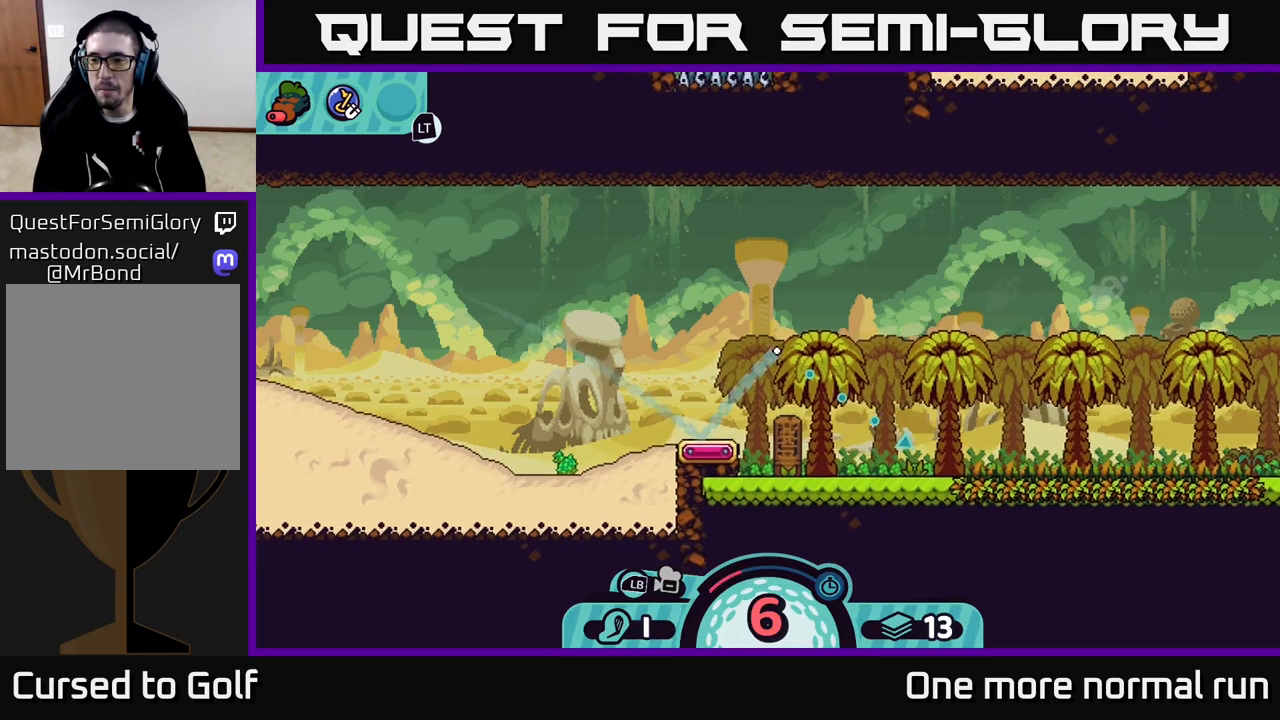
{"buttons": [], "left_stick": "down-right", "right_stick": "center", "events": []}
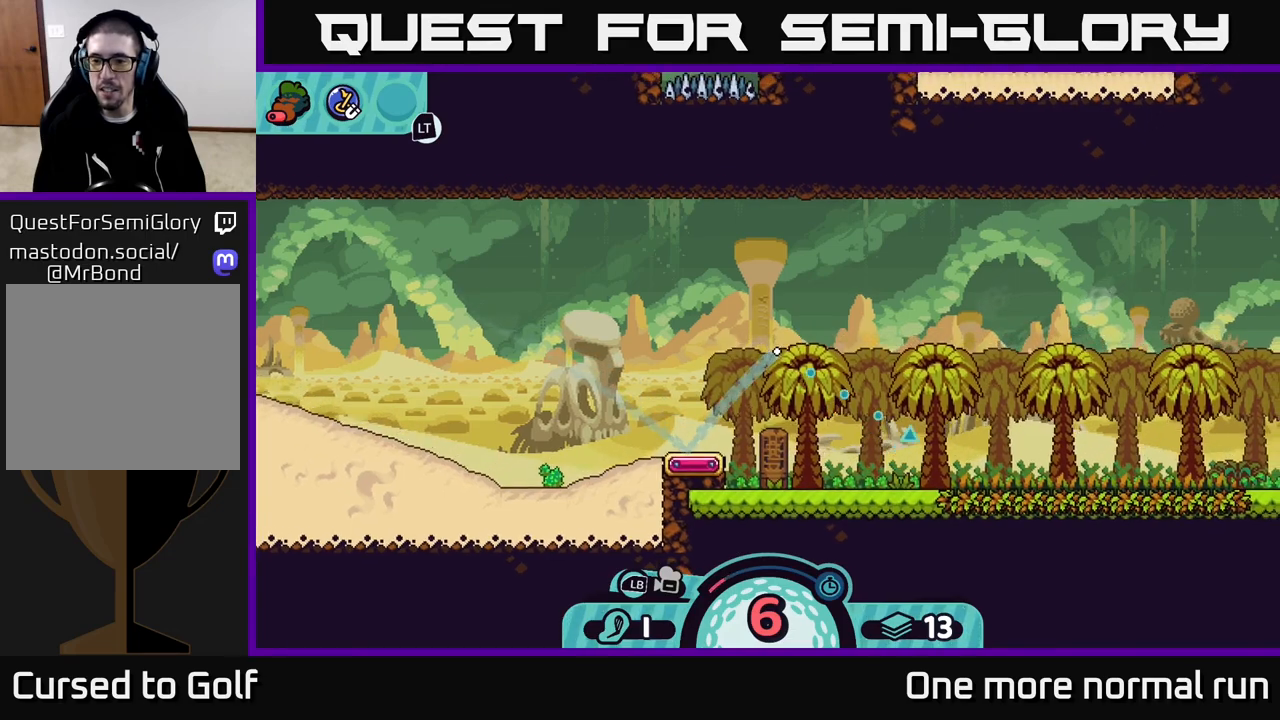
{"buttons": [], "left_stick": "right", "right_stick": "center", "events": [[50, "left_stick", "right"], [200, "B", "down"], [300, "B", "up"]]}
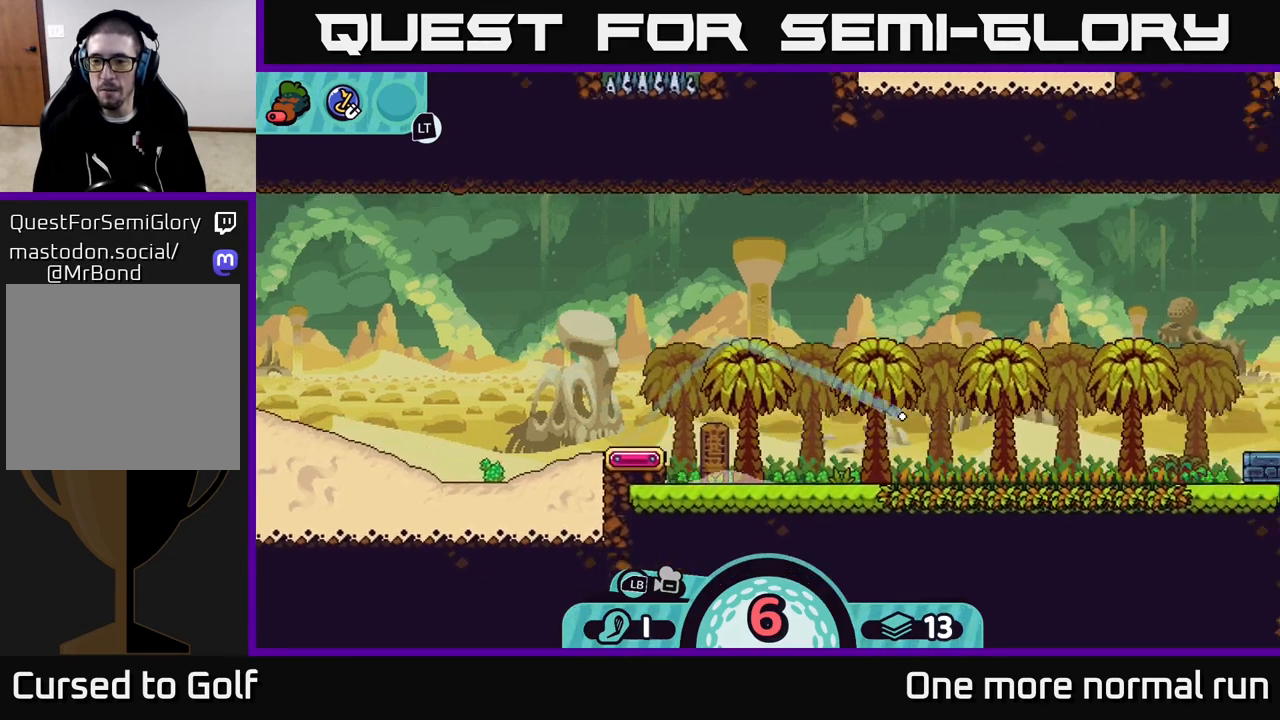
{"buttons": [], "left_stick": "left", "right_stick": "center", "events": [[217, "left_stick", "center"], [300, "left_stick", "left"]]}
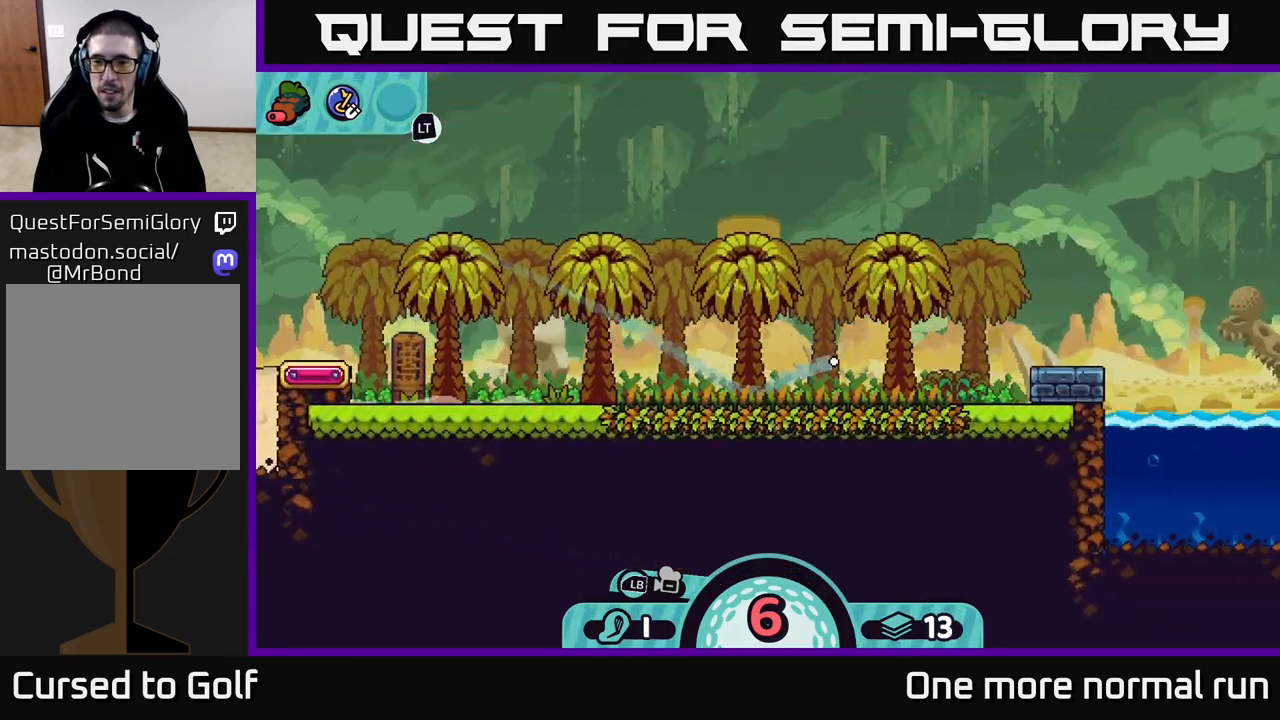
{"buttons": [], "left_stick": "left", "right_stick": "center", "events": []}
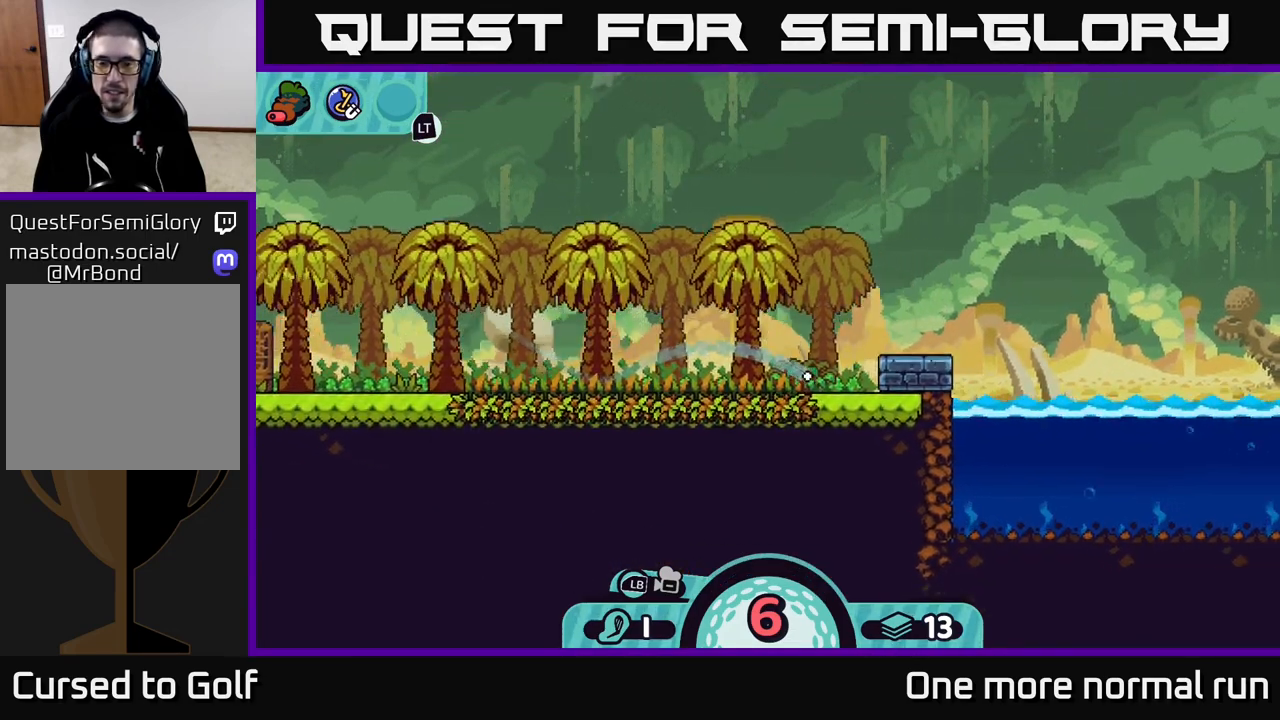
{"buttons": ["A"], "left_stick": "left", "right_stick": "center", "events": [[300, "A", "down"], [383, "A", "up"], [483, "A", "down"]]}
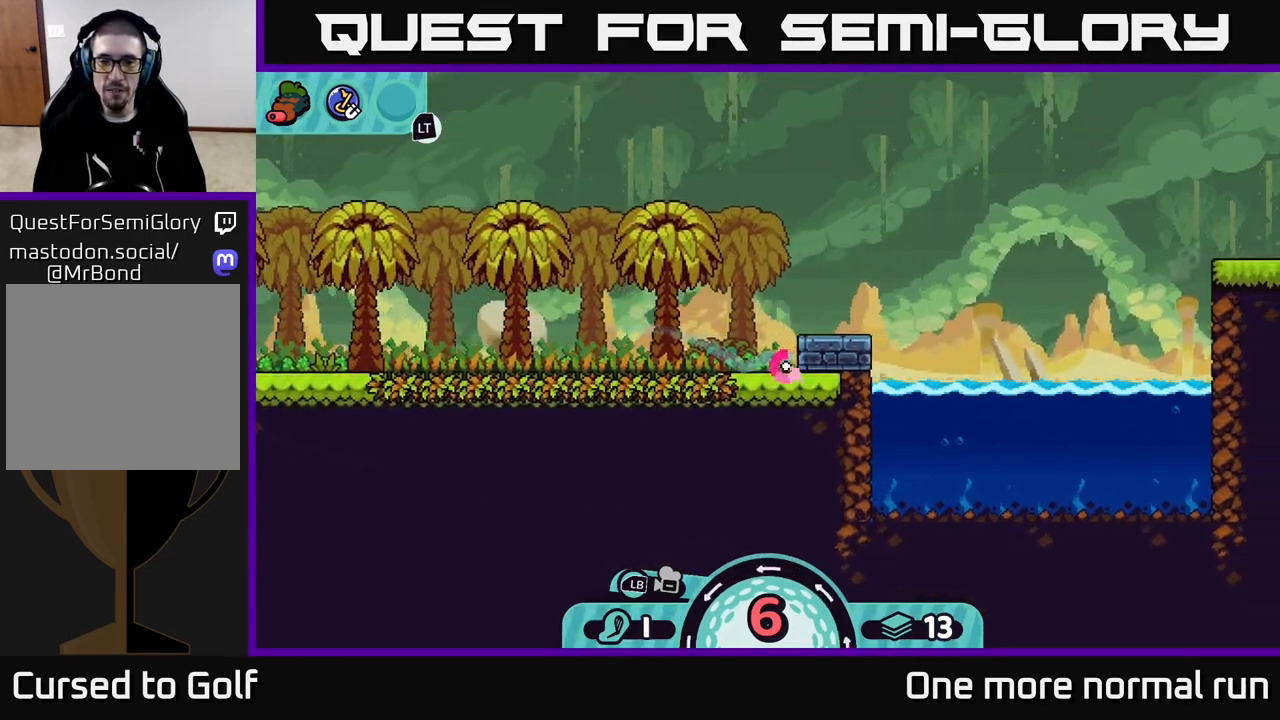
{"buttons": ["A"], "left_stick": "left", "right_stick": "center", "events": [[50, "A", "up"], [133, "A", "down"], [217, "A", "up"], [300, "A", "down"], [367, "A", "up"], [467, "A", "down"]]}
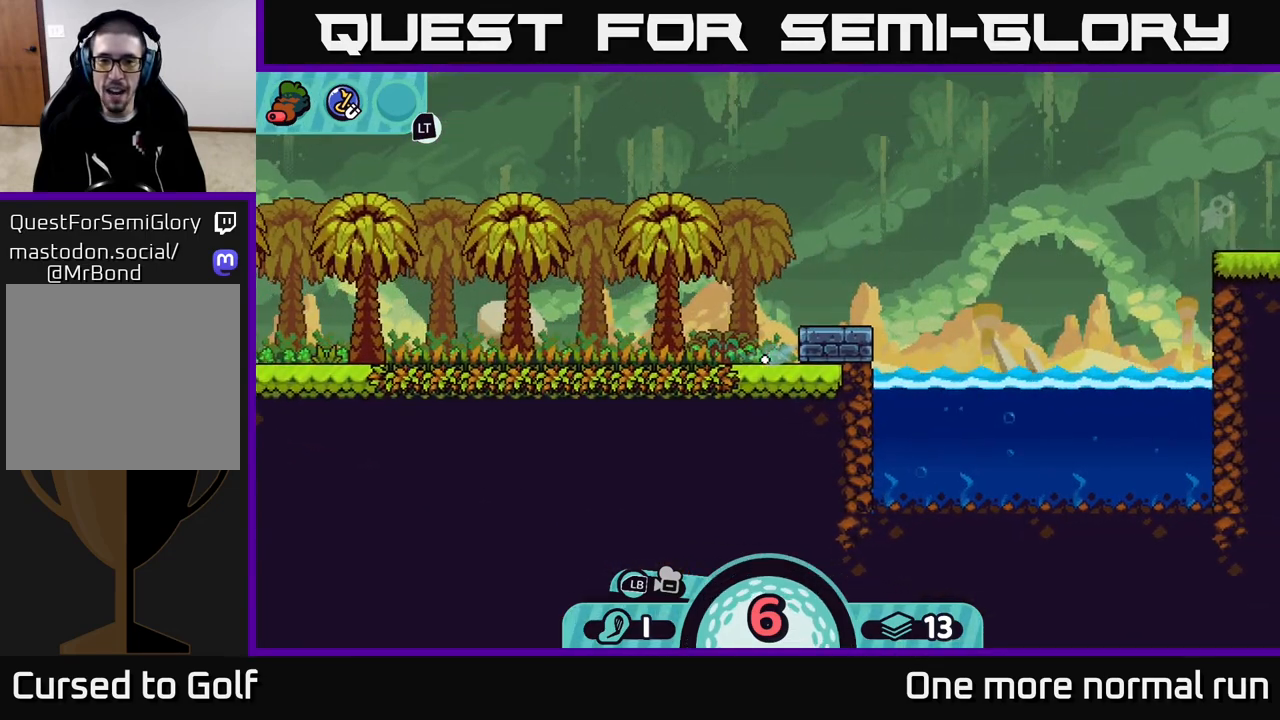
{"buttons": [], "left_stick": "left", "right_stick": "center", "events": [[17, "A", "up"], [117, "A", "down"], [183, "A", "up"], [283, "A", "down"], [367, "A", "up"]]}
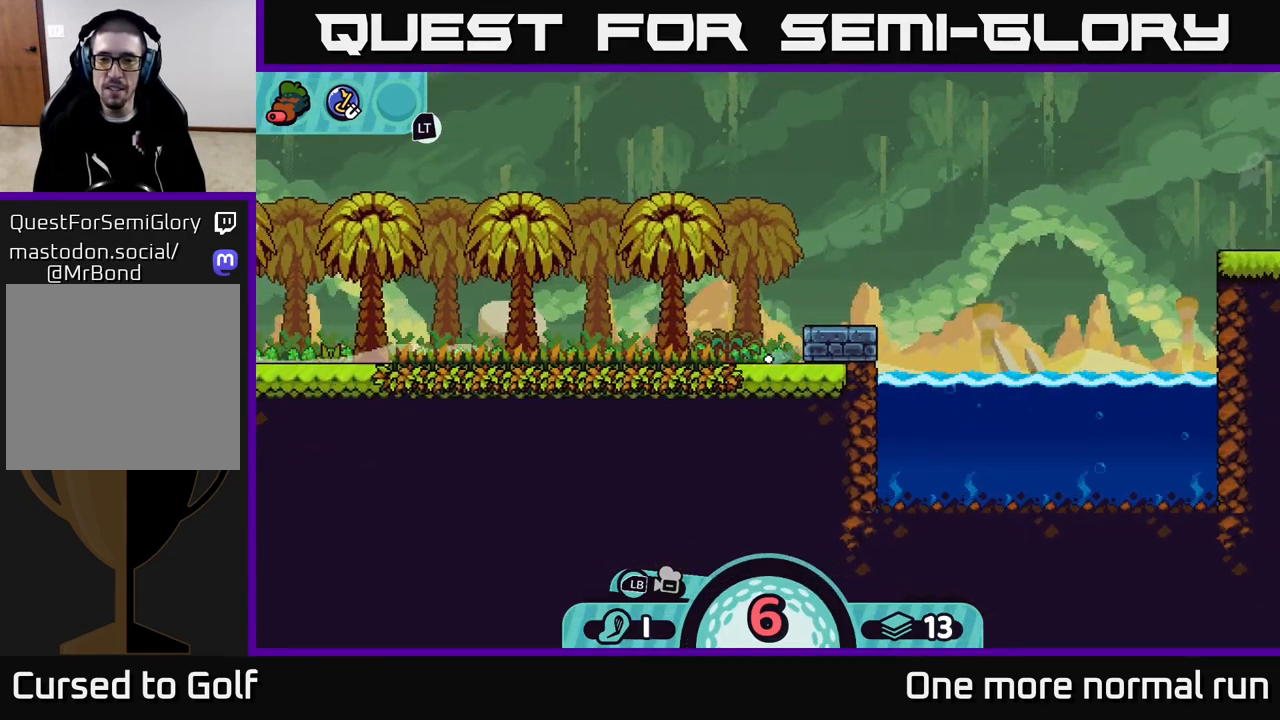
{"buttons": [], "left_stick": "center", "right_stick": "up-right", "events": [[17, "left_stick", "center"], [300, "right_stick", "up"], [350, "right_stick", "up-right"]]}
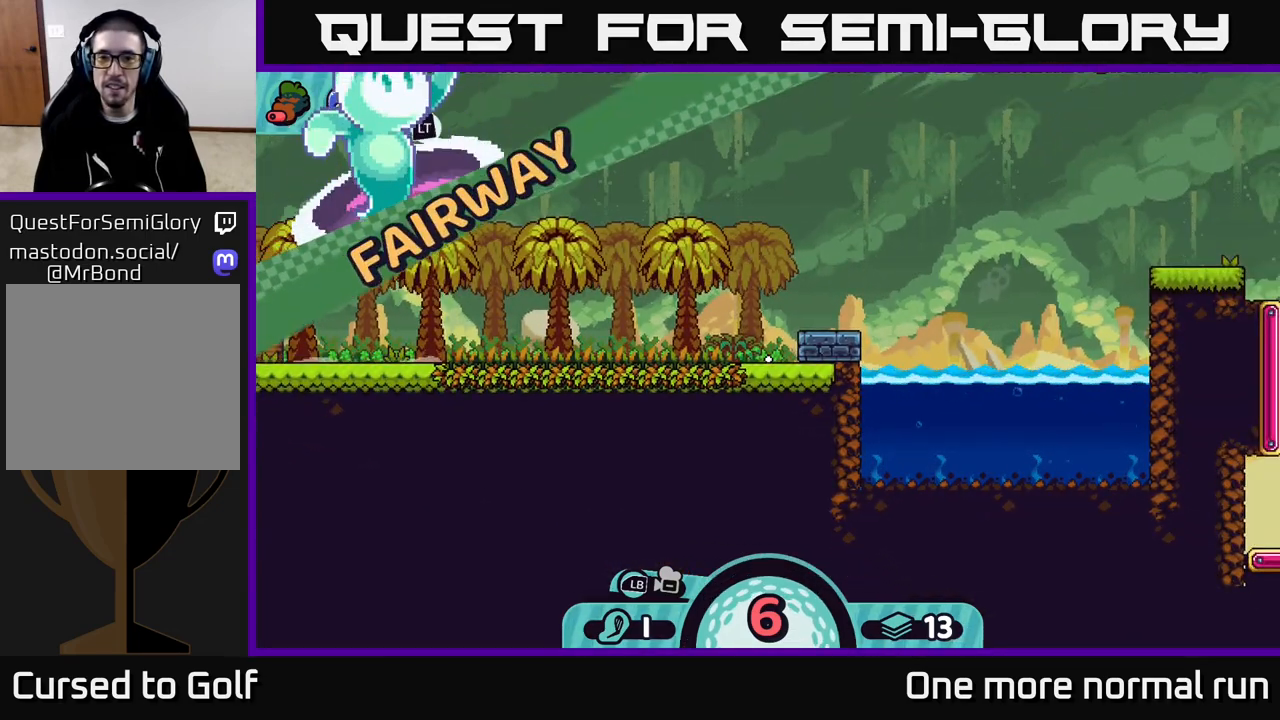
{"buttons": [], "left_stick": "center", "right_stick": "center", "events": [[150, "right_stick", "center"]]}
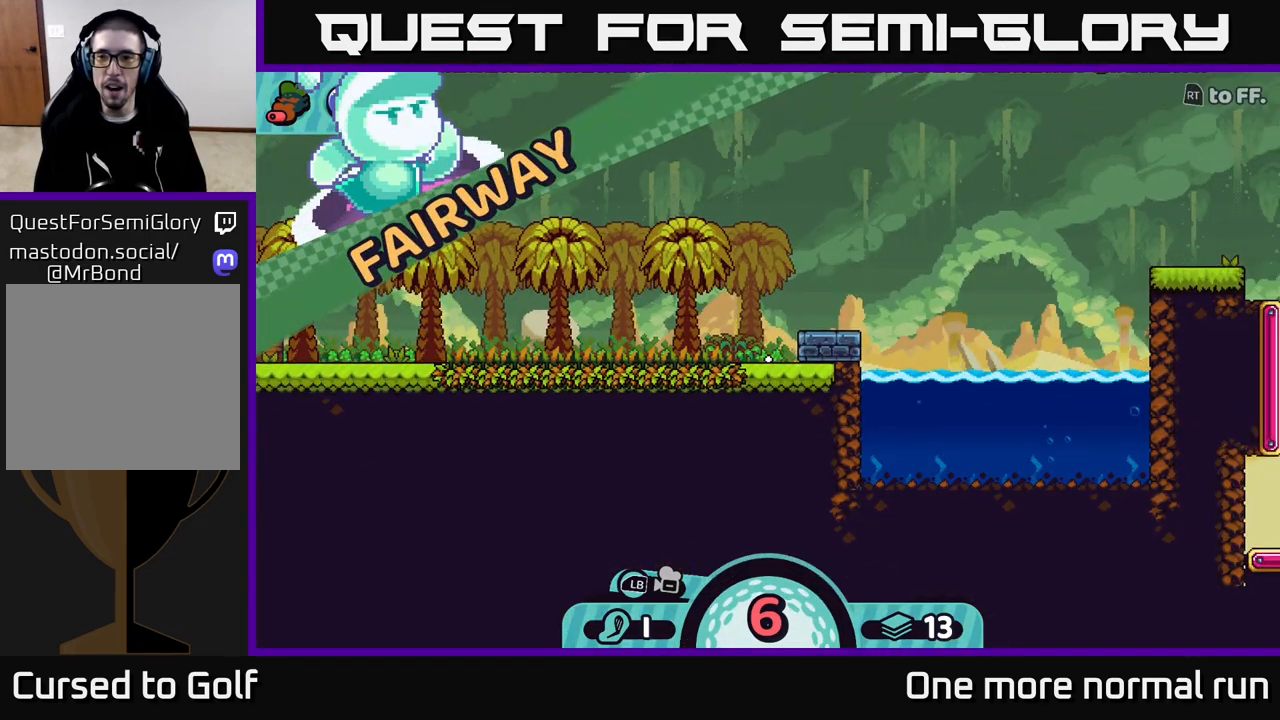
{"buttons": [], "left_stick": "center", "right_stick": "center", "events": []}